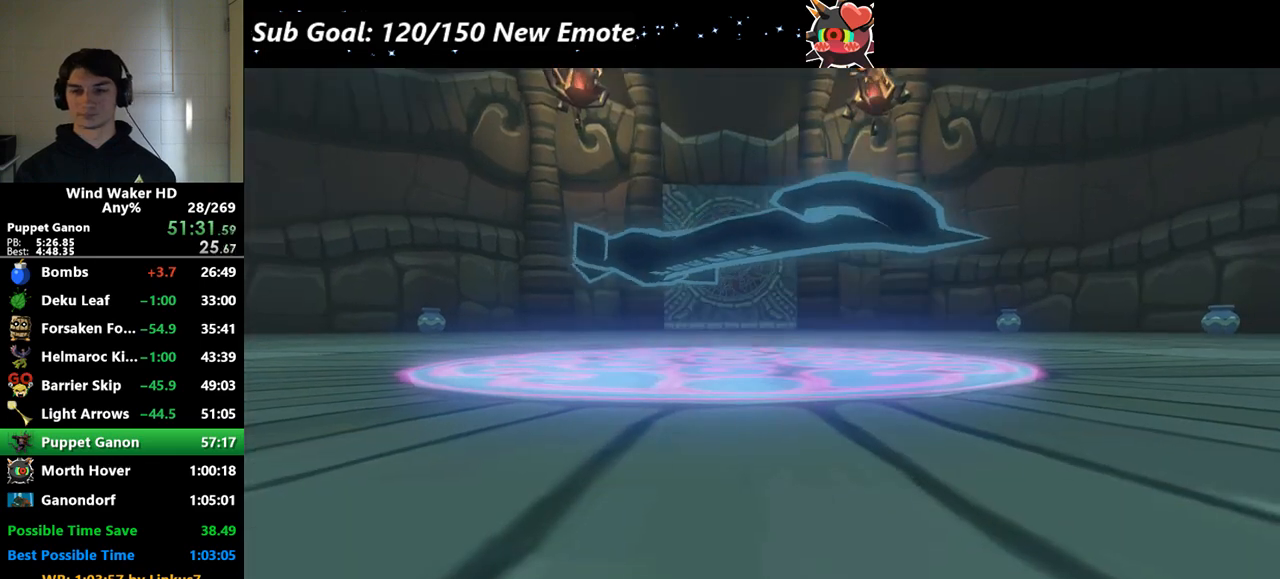
Gameplay with a controller (Nintendo layout); each line is a JSON object with the inputs held at the frame after it. Not read: L3 R3.
{"buttons": ["L2"], "left_stick": "center", "right_stick": "center"}
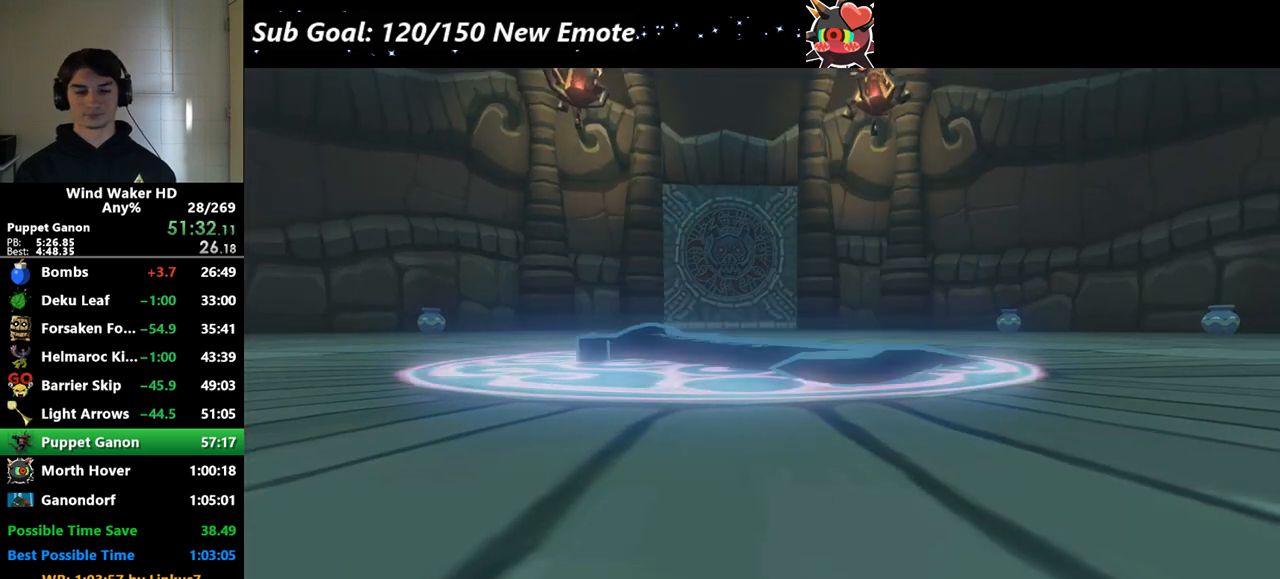
{"buttons": ["L2"], "left_stick": "center", "right_stick": "center"}
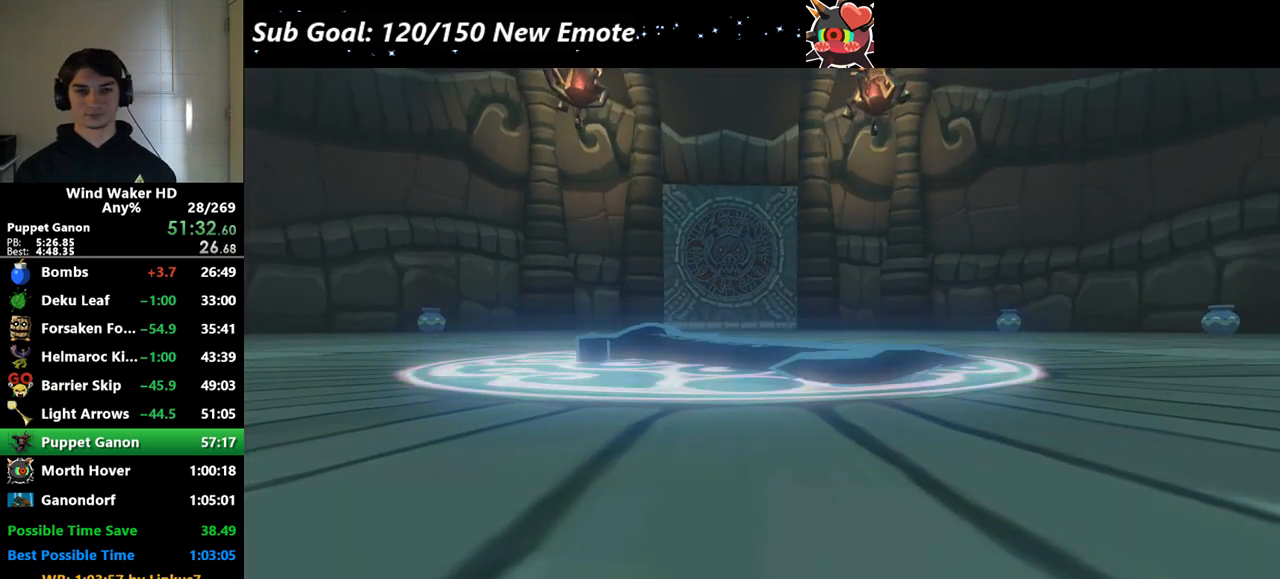
{"buttons": ["L2"], "left_stick": "center", "right_stick": "center"}
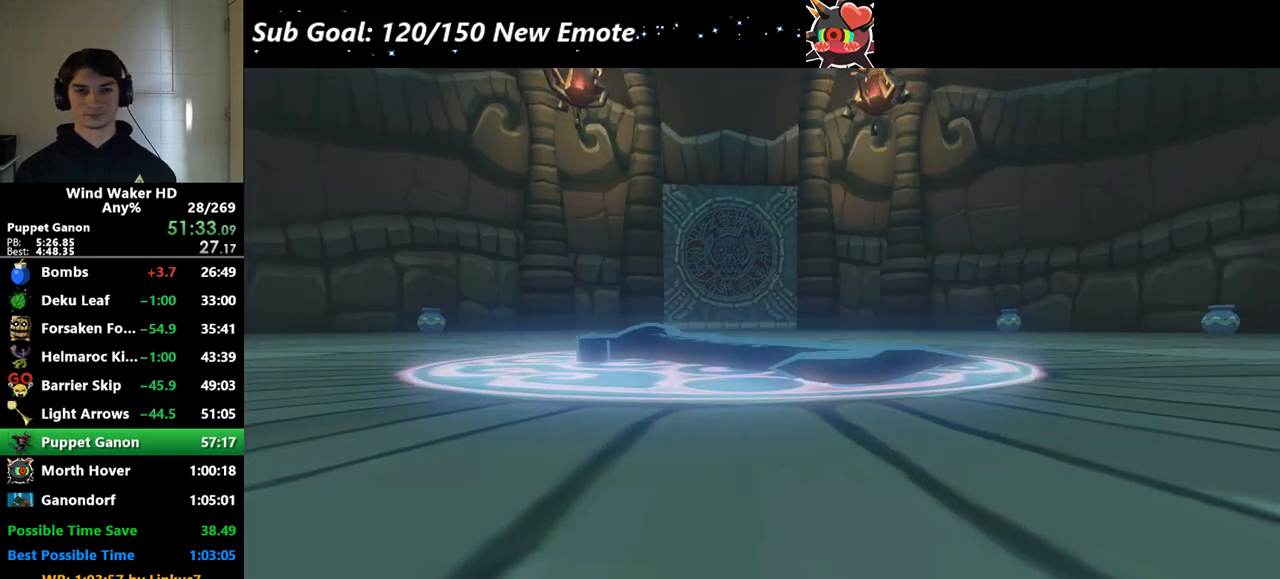
{"buttons": ["A", "L2"], "left_stick": "center", "right_stick": "center"}